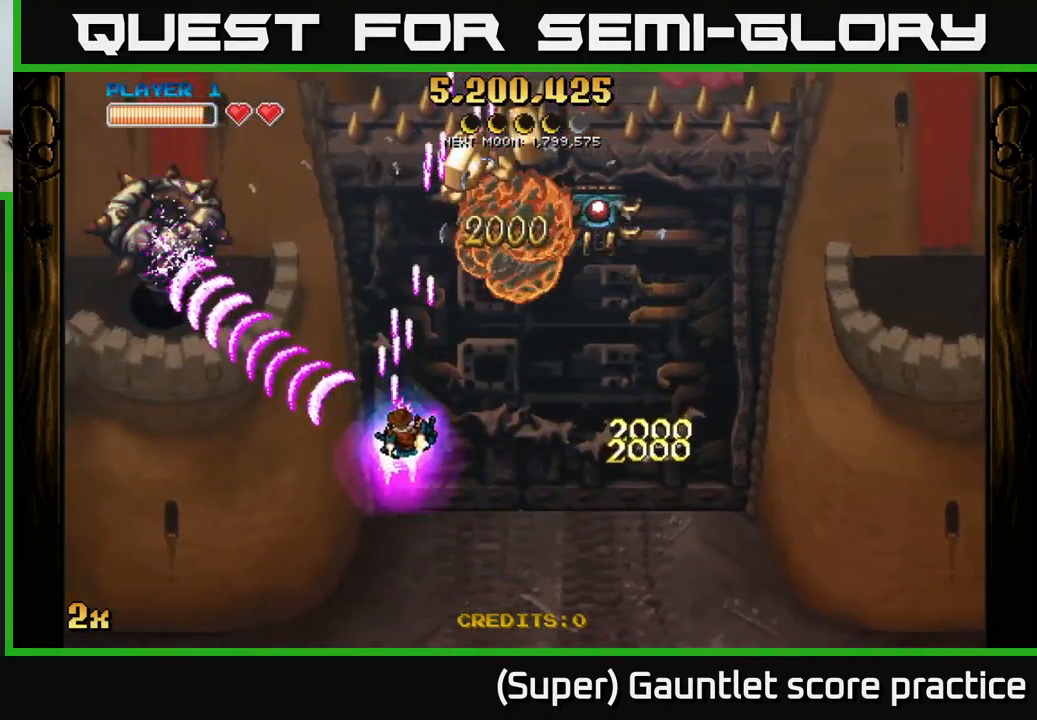
Gameplay with a controller (Xbox layout); each line is a JSON object with the inputs held at the frame after it. "events" lists button and stick changes between this image and that frame as [ms after this image, input, new state], when the widget could be followed in between. Not read: right_stick.
{"buttons": ["A"], "left_stick": "down-left", "events": [[83, "left_stick", "down-right"], [434, "left_stick", "down-left"]]}
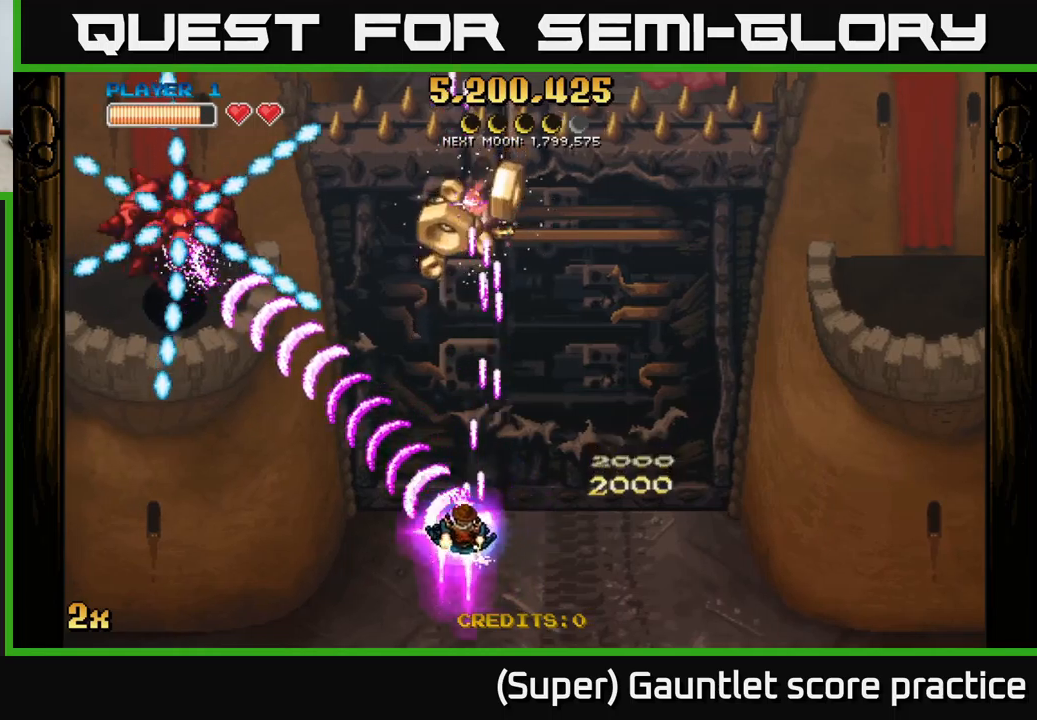
{"buttons": ["A"], "left_stick": "up-left", "events": [[84, "left_stick", "left"], [234, "left_stick", "up-left"]]}
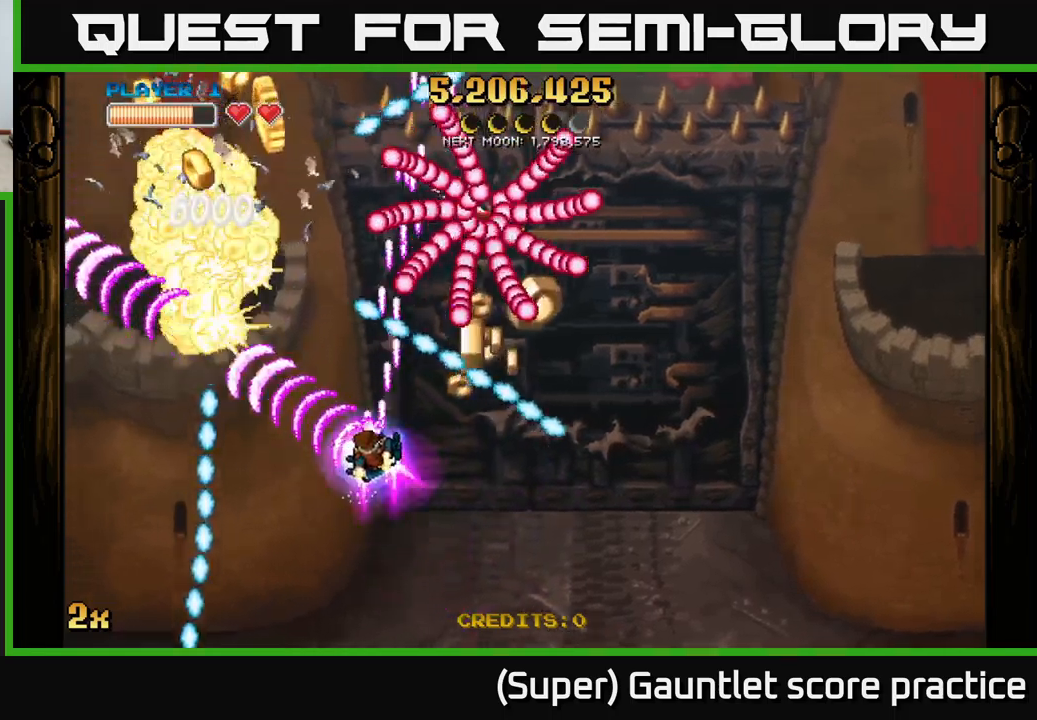
{"buttons": ["A"], "left_stick": "down-right", "events": [[167, "X", "down"], [250, "X", "up"], [334, "left_stick", "down-left"], [450, "left_stick", "down-right"]]}
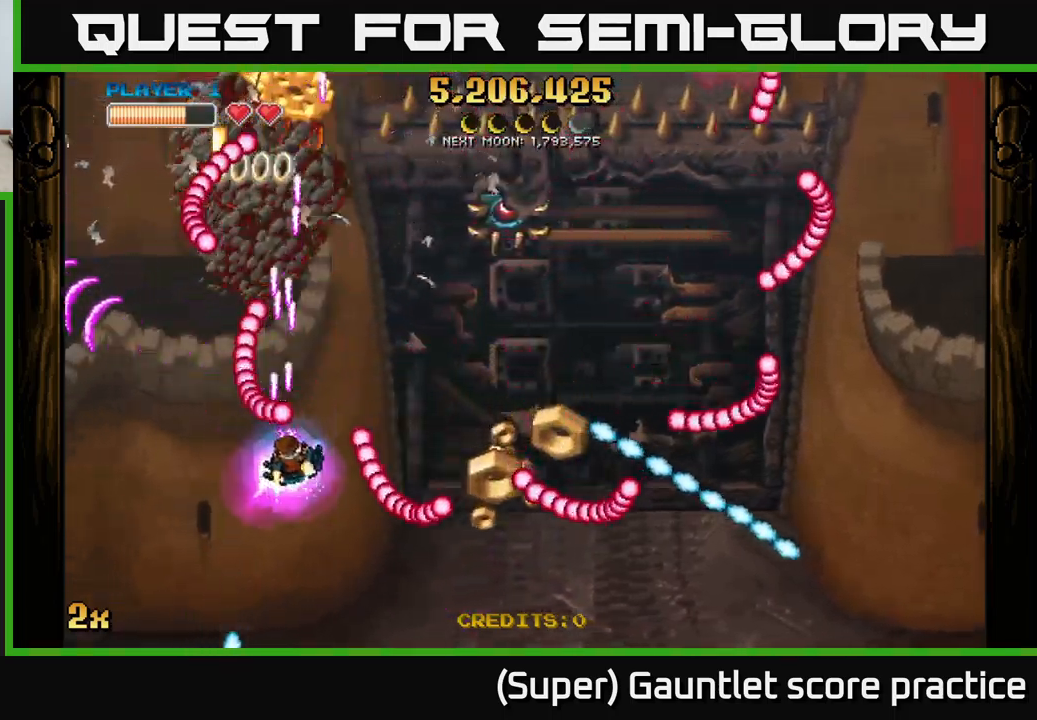
{"buttons": ["A", "X"], "left_stick": "up-right", "events": [[150, "left_stick", "up-left"], [367, "X", "down"], [367, "left_stick", "up-right"]]}
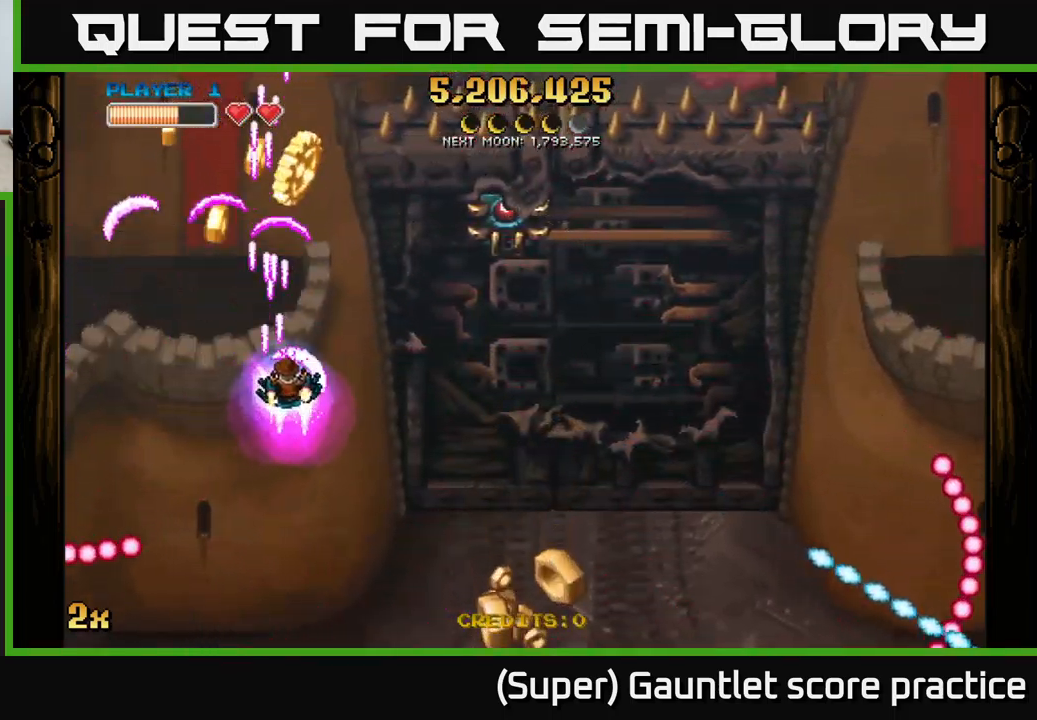
{"buttons": ["A"], "left_stick": "down-right", "events": [[34, "X", "up"], [100, "left_stick", "up"], [250, "left_stick", "left"], [317, "left_stick", "down"], [417, "left_stick", "down-right"]]}
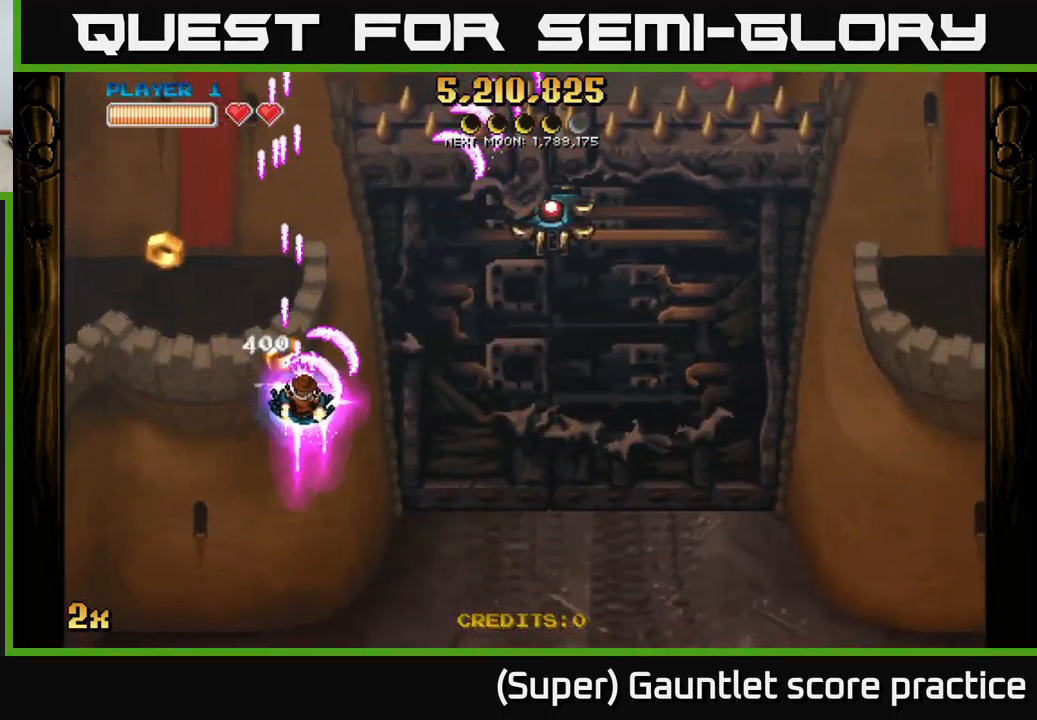
{"buttons": ["A"], "left_stick": "down-right", "events": [[117, "left_stick", "down-left"], [317, "left_stick", "down"], [417, "left_stick", "down-right"]]}
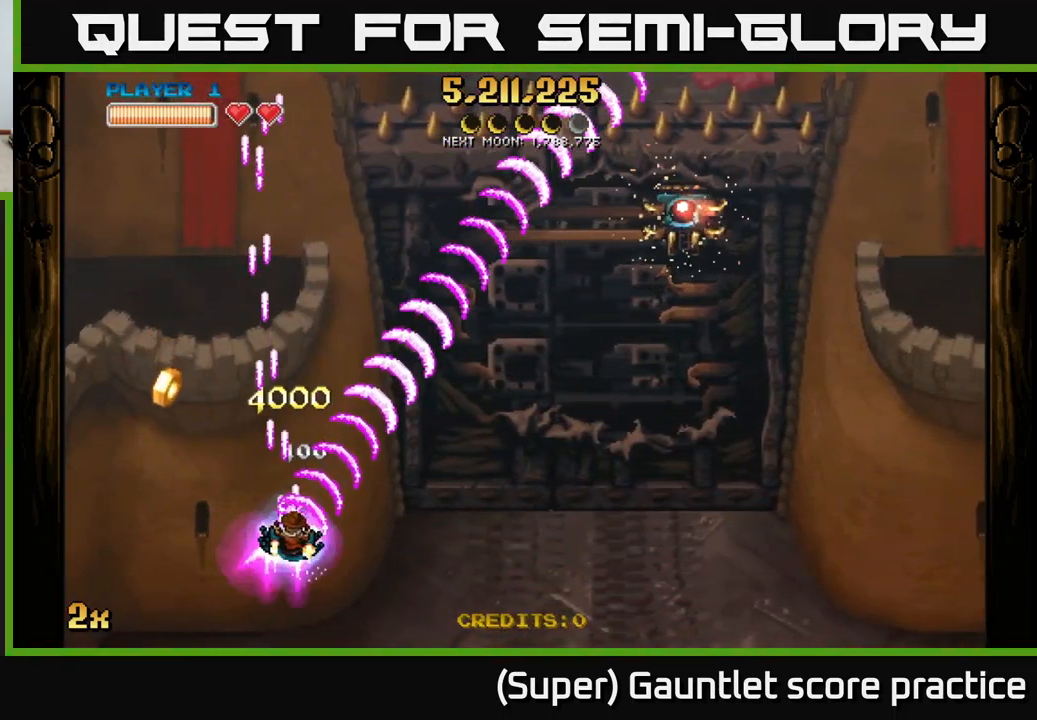
{"buttons": ["A"], "left_stick": "right", "events": [[84, "left_stick", "left"], [300, "left_stick", "right"]]}
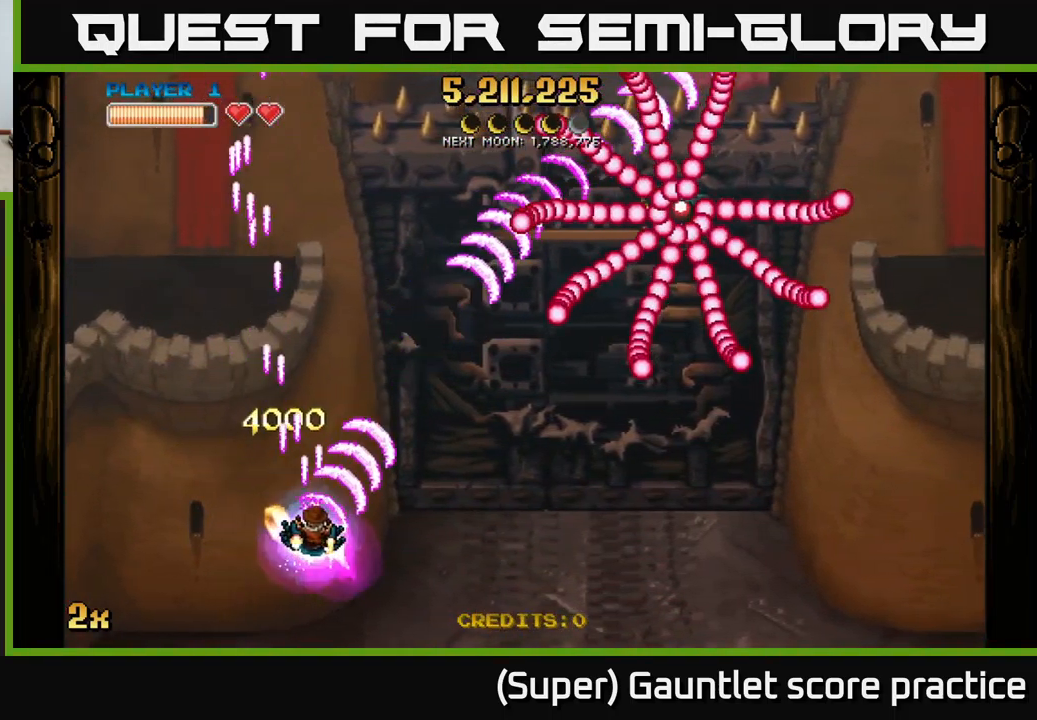
{"buttons": ["A"], "left_stick": "up-right", "events": [[300, "left_stick", "up-right"]]}
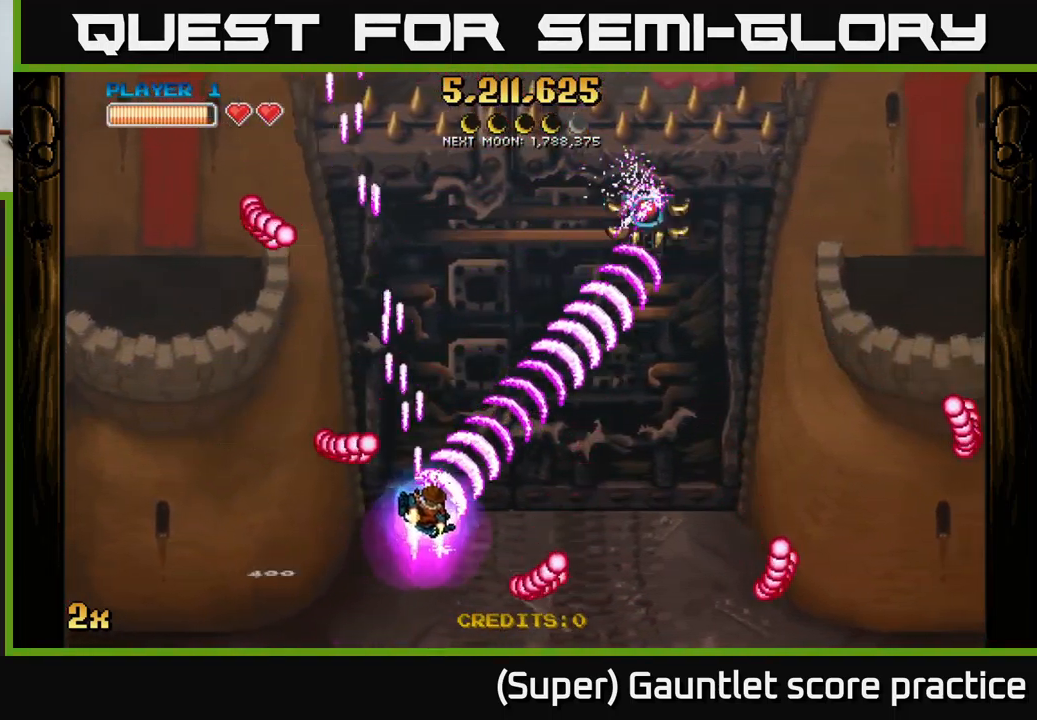
{"buttons": ["A"], "left_stick": "right", "events": [[17, "left_stick", "right"]]}
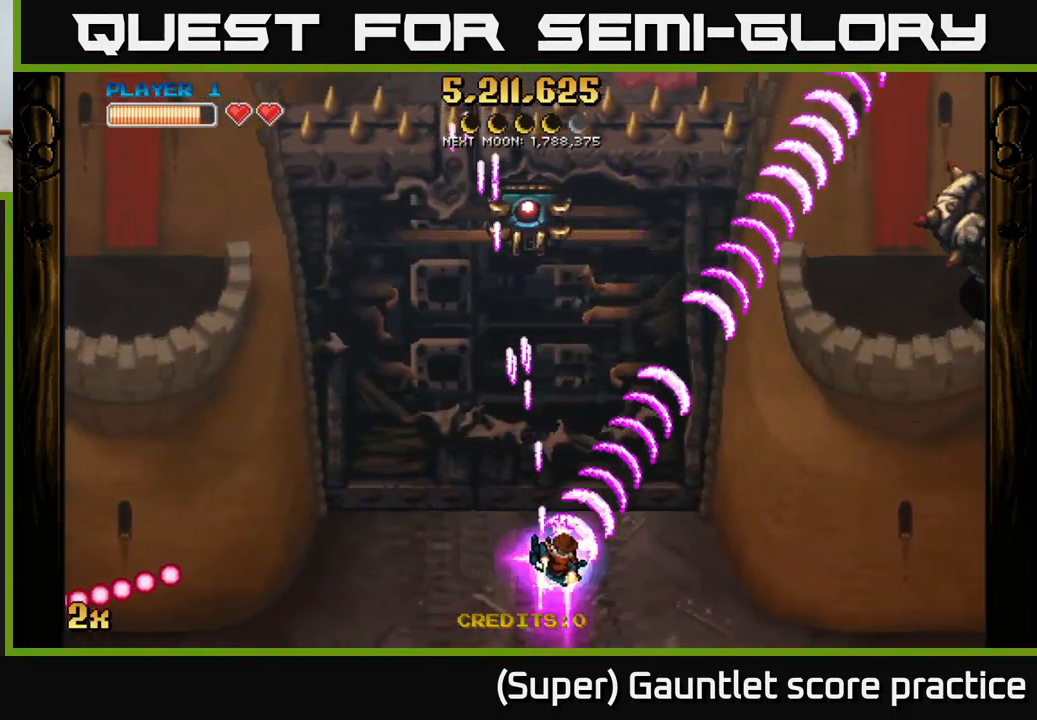
{"buttons": ["A"], "left_stick": "left", "events": [[267, "left_stick", "up"], [334, "left_stick", "left"]]}
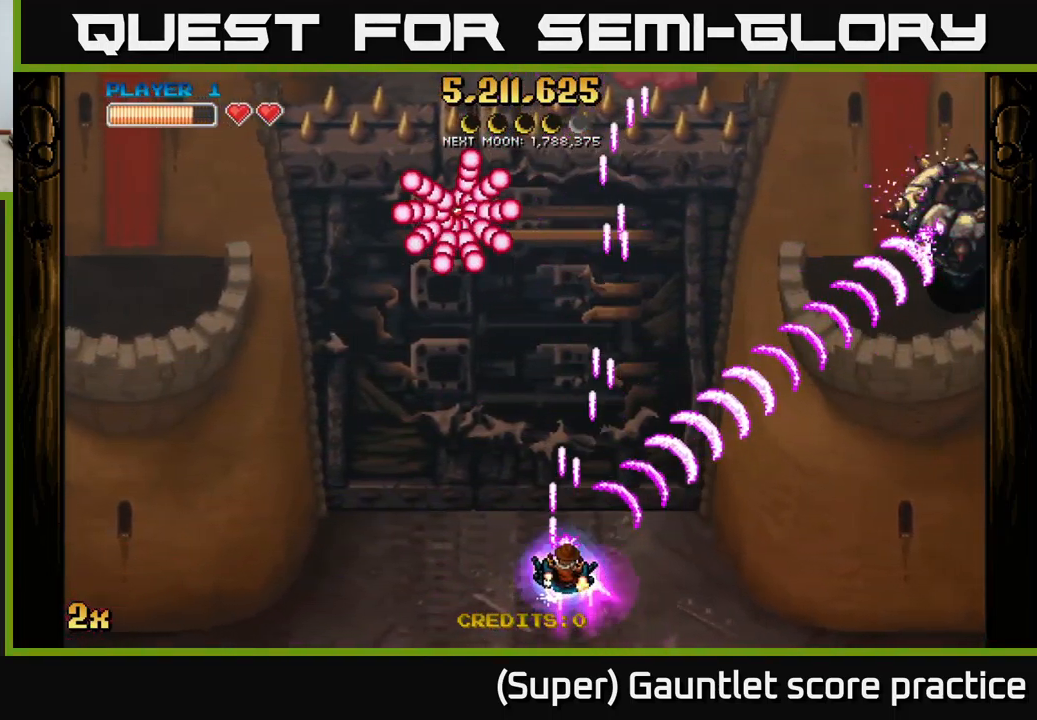
{"buttons": [], "left_stick": "up", "events": [[17, "left_stick", "right"], [50, "A", "up"], [516, "left_stick", "up"]]}
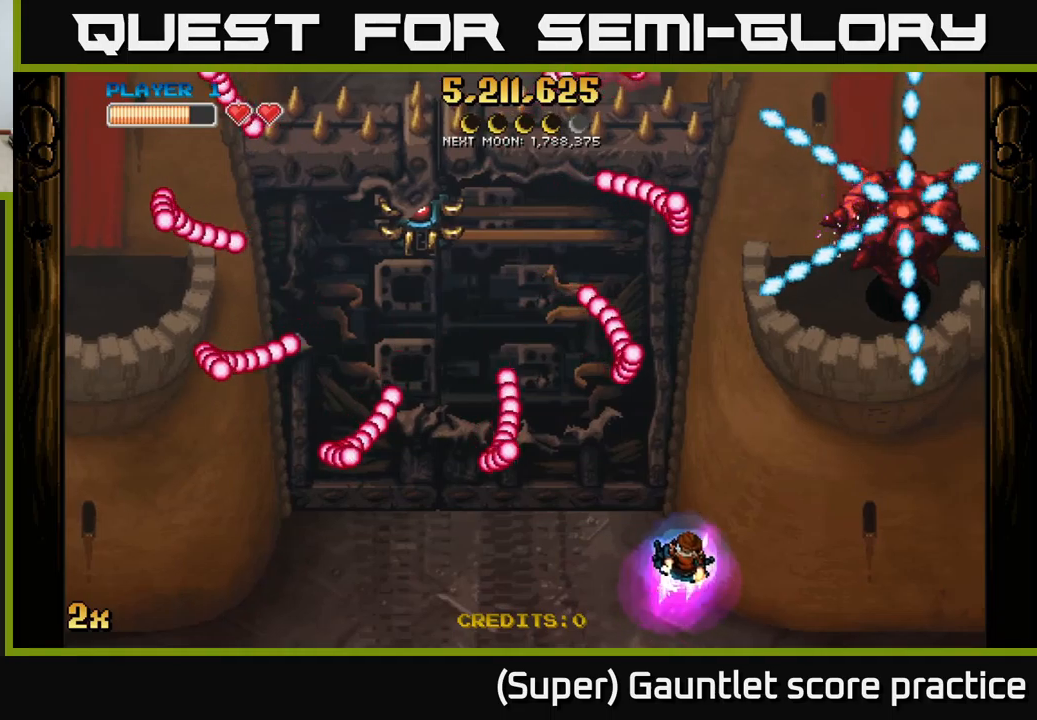
{"buttons": ["A"], "left_stick": "up-left", "events": [[17, "left_stick", "up-left"], [50, "A", "down"], [234, "left_stick", "up-right"], [334, "left_stick", "down-left"], [467, "left_stick", "up-left"]]}
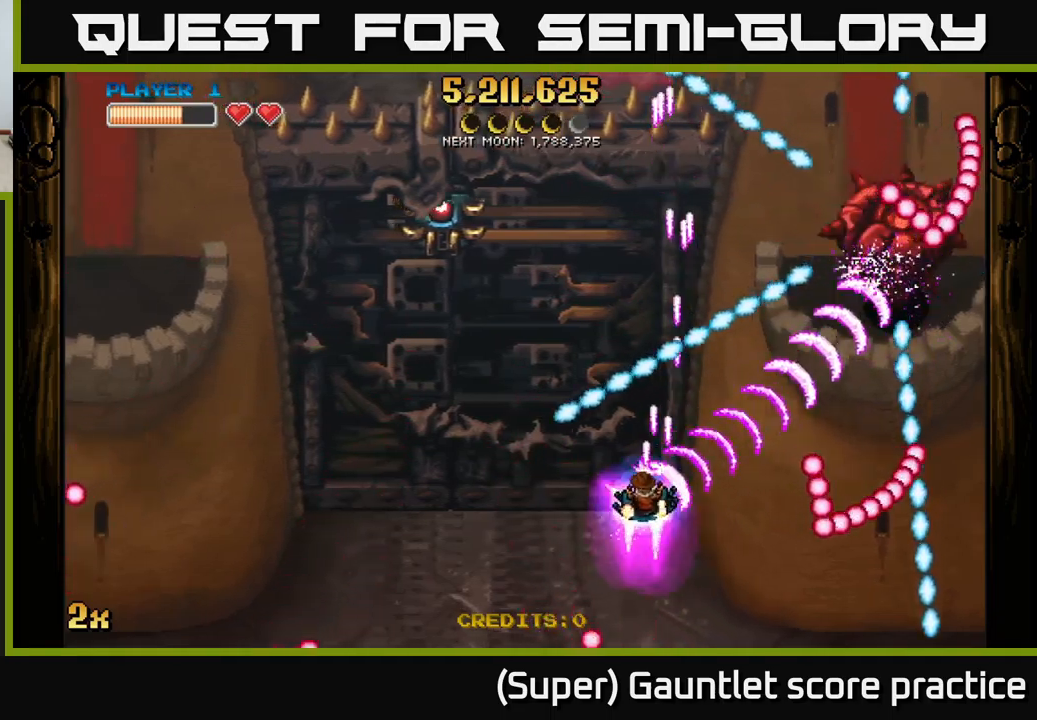
{"buttons": ["A"], "left_stick": "up-left", "events": [[34, "left_stick", "up-right"], [400, "left_stick", "up-left"], [417, "X", "down"], [500, "X", "up"]]}
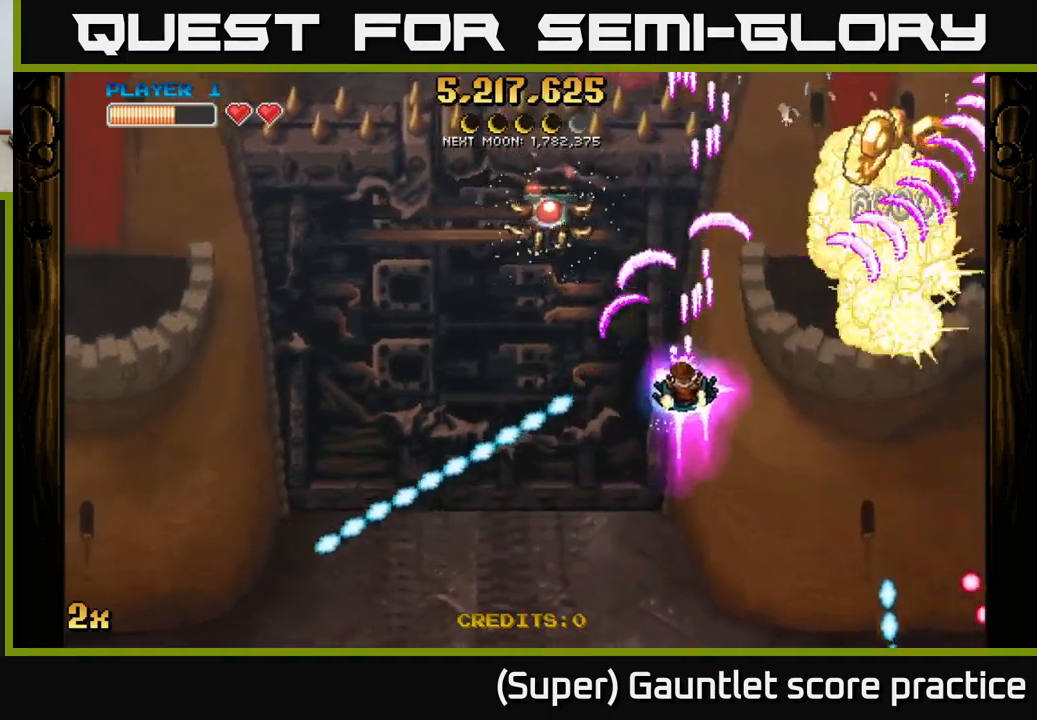
{"buttons": ["A"], "left_stick": "down-right", "events": [[50, "left_stick", "up-right"], [134, "left_stick", "right"], [234, "left_stick", "down-right"], [334, "left_stick", "down"], [434, "left_stick", "down-right"]]}
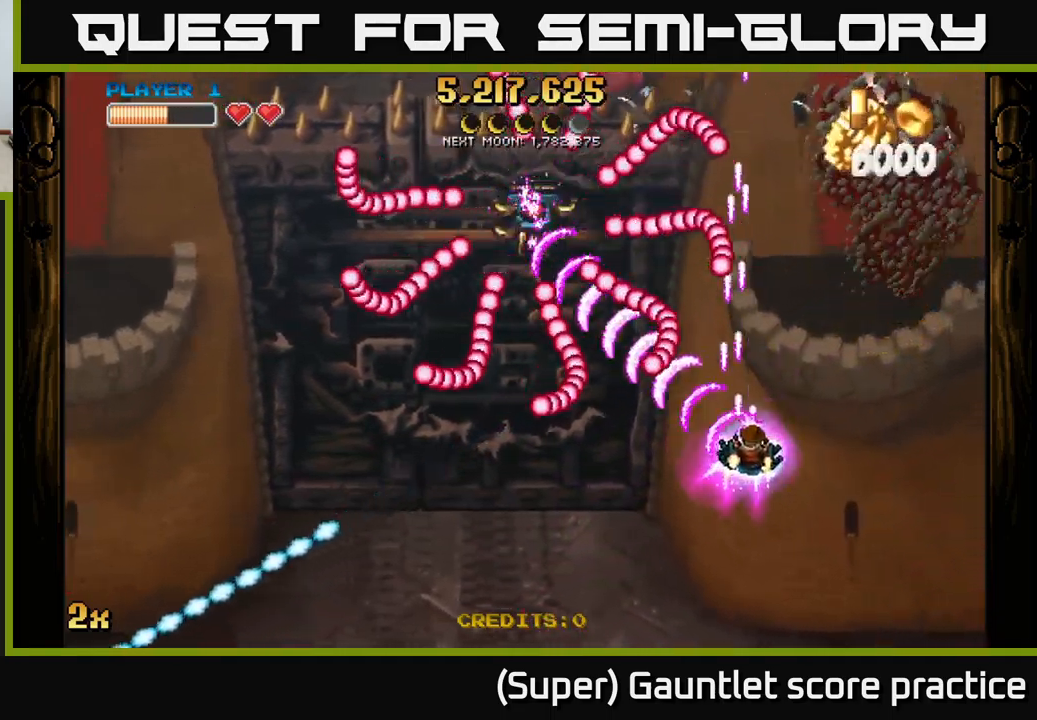
{"buttons": ["A"], "left_stick": "left", "events": [[100, "left_stick", "down"], [400, "left_stick", "left"]]}
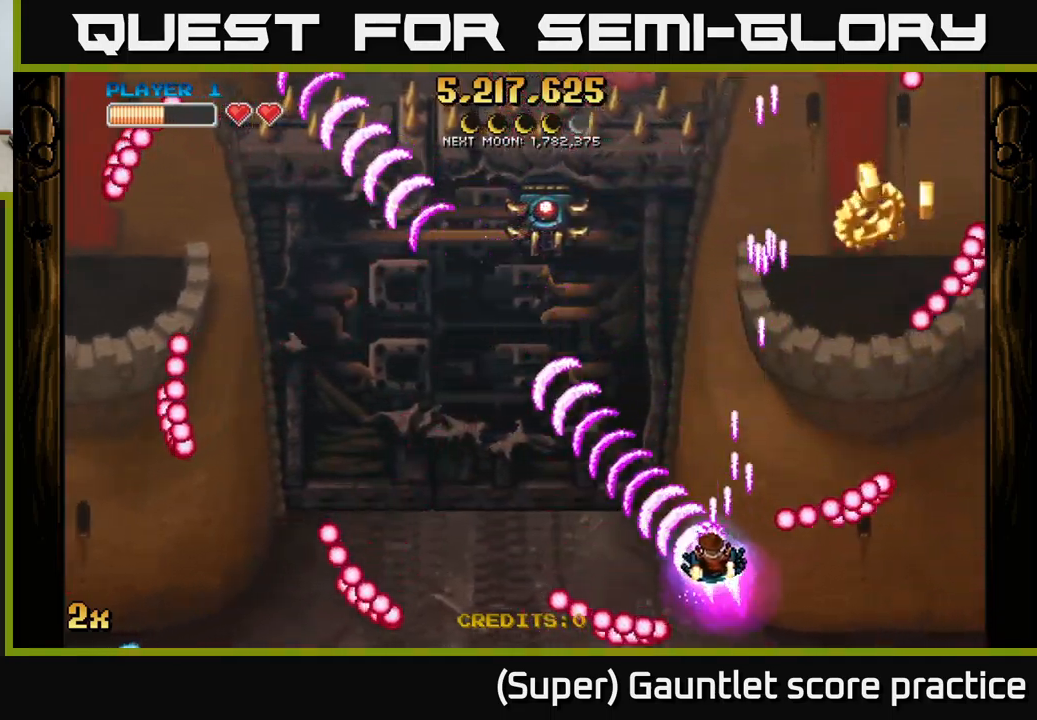
{"buttons": ["A"], "left_stick": "down-left", "events": [[50, "left_stick", "up-right"], [317, "left_stick", "down-right"], [367, "left_stick", "down-left"]]}
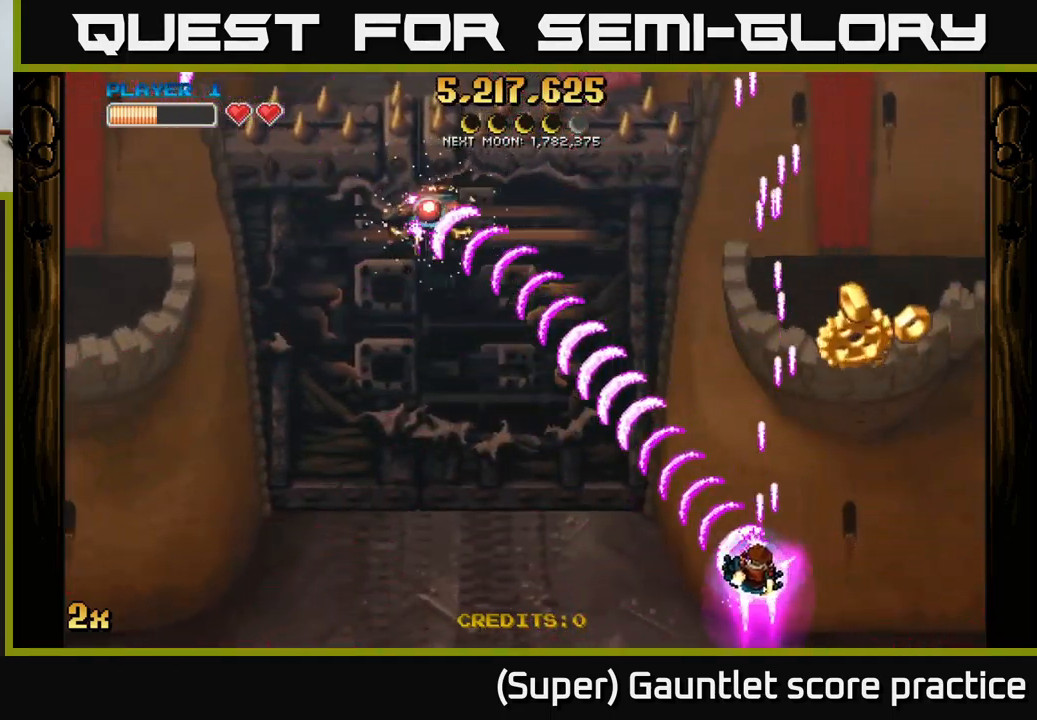
{"buttons": ["A"], "left_stick": "right", "events": [[117, "left_stick", "down-right"], [184, "left_stick", "center"], [350, "left_stick", "right"]]}
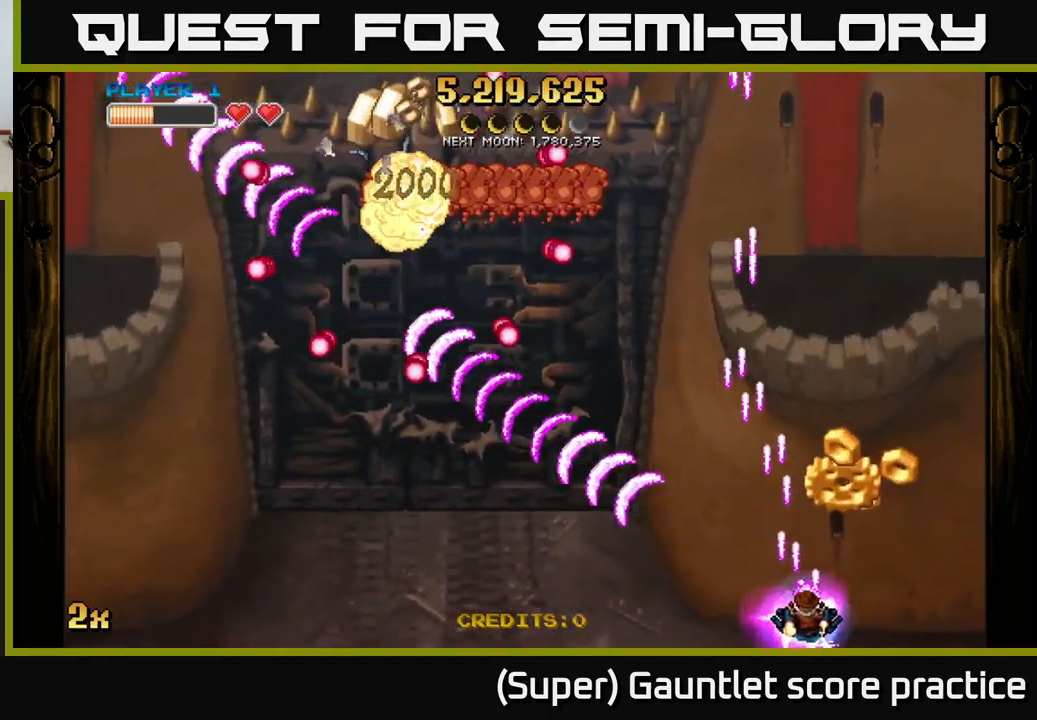
{"buttons": ["A"], "left_stick": "left", "events": [[217, "left_stick", "up"], [450, "left_stick", "left"]]}
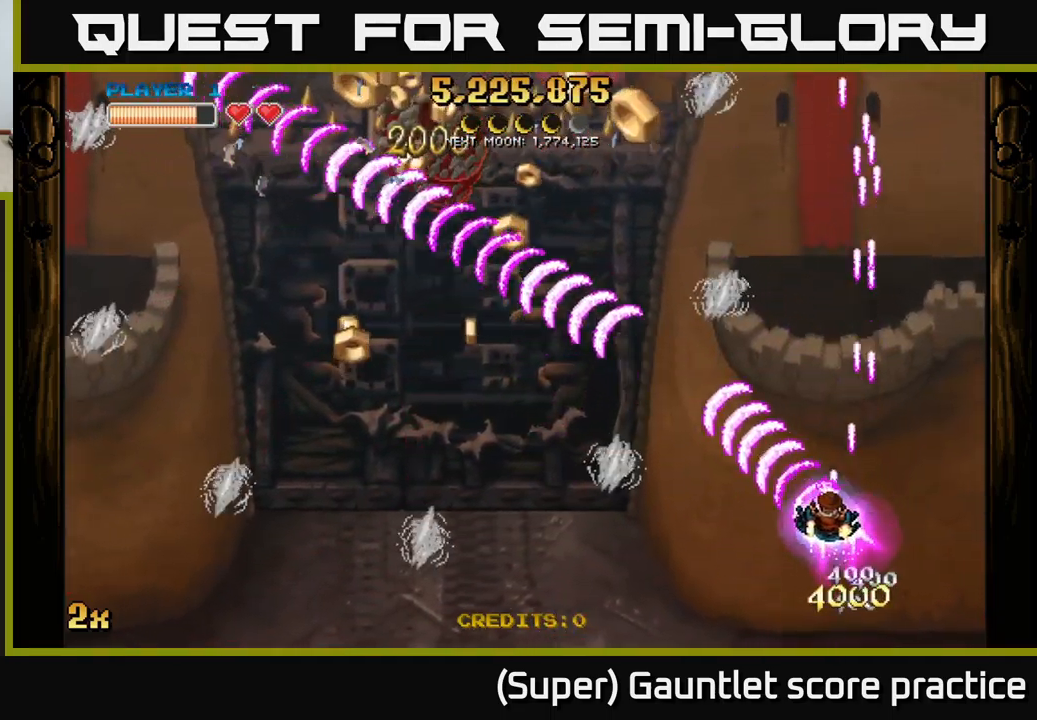
{"buttons": ["A"], "left_stick": "down-left", "events": [[150, "left_stick", "up-left"], [367, "left_stick", "down-left"]]}
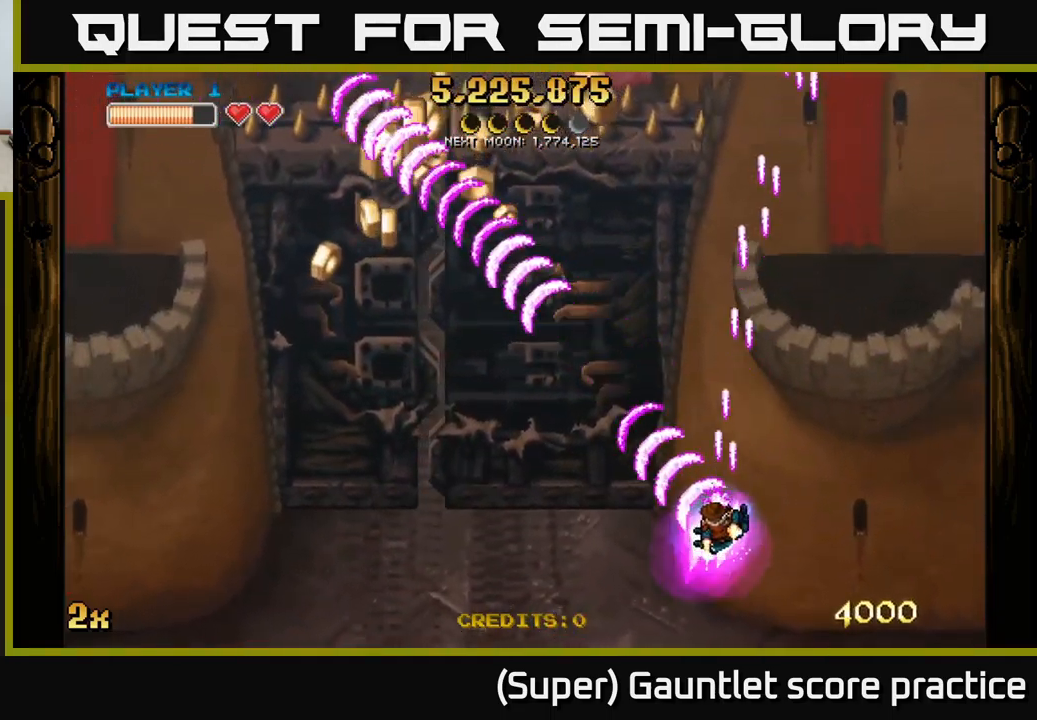
{"buttons": ["A"], "left_stick": "left", "events": [[117, "left_stick", "left"]]}
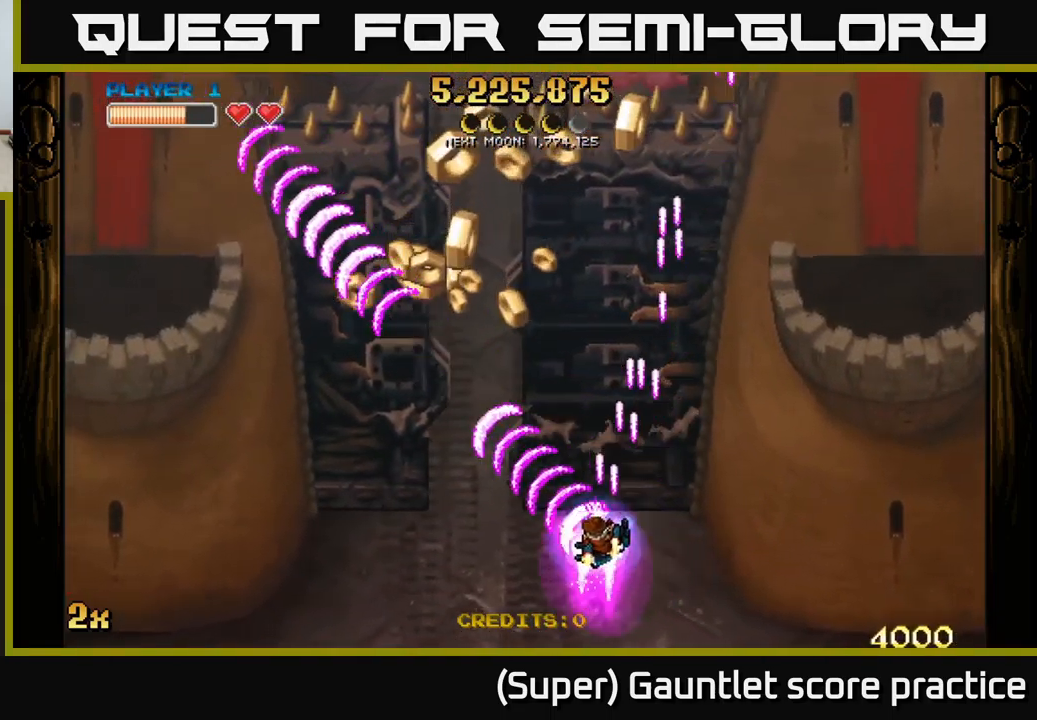
{"buttons": ["A"], "left_stick": "left", "events": [[34, "left_stick", "up-left"], [467, "left_stick", "left"]]}
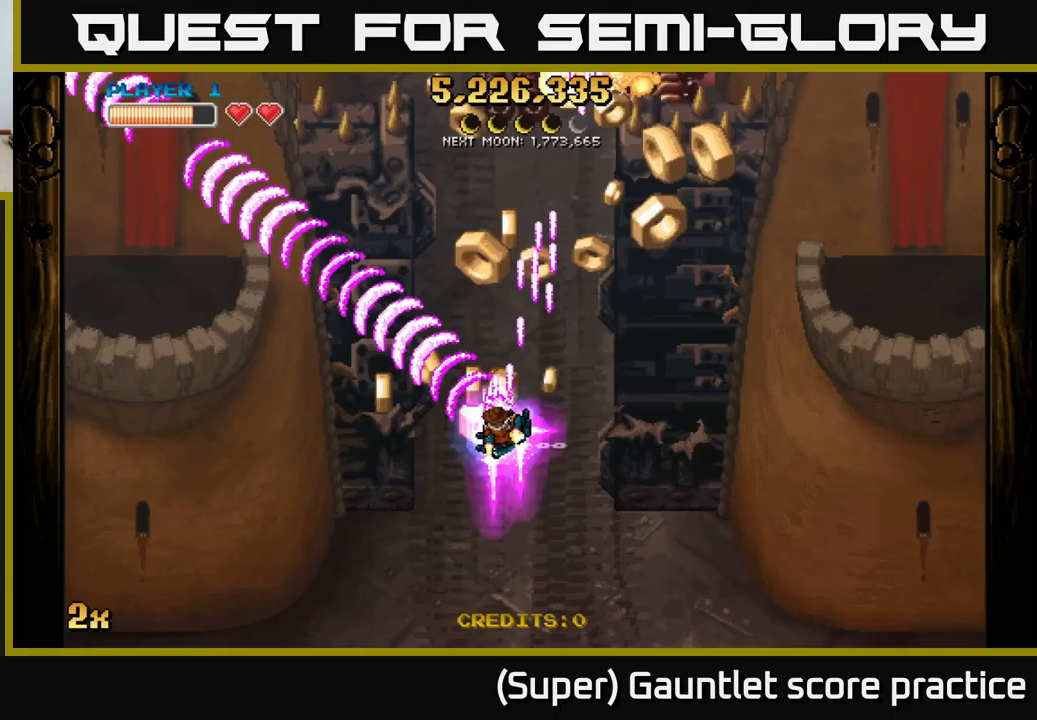
{"buttons": ["A"], "left_stick": "right", "events": [[183, "left_stick", "down-right"], [317, "left_stick", "up-right"], [433, "left_stick", "right"]]}
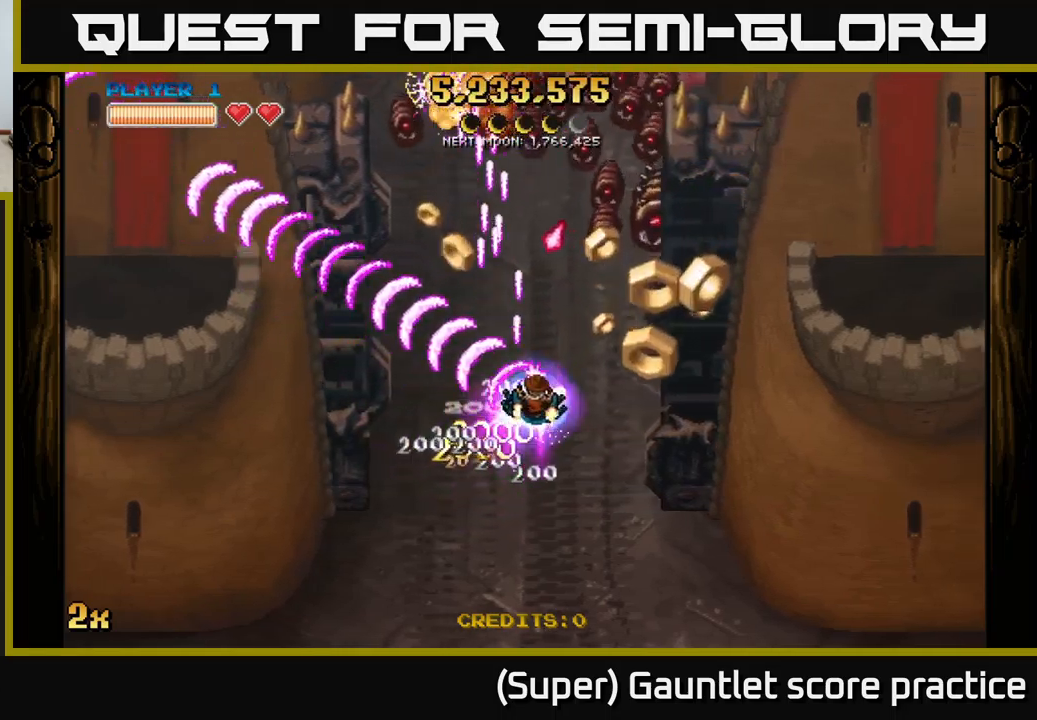
{"buttons": ["A", "X"], "left_stick": "up", "events": [[33, "left_stick", "down-right"], [417, "left_stick", "up"], [433, "X", "down"]]}
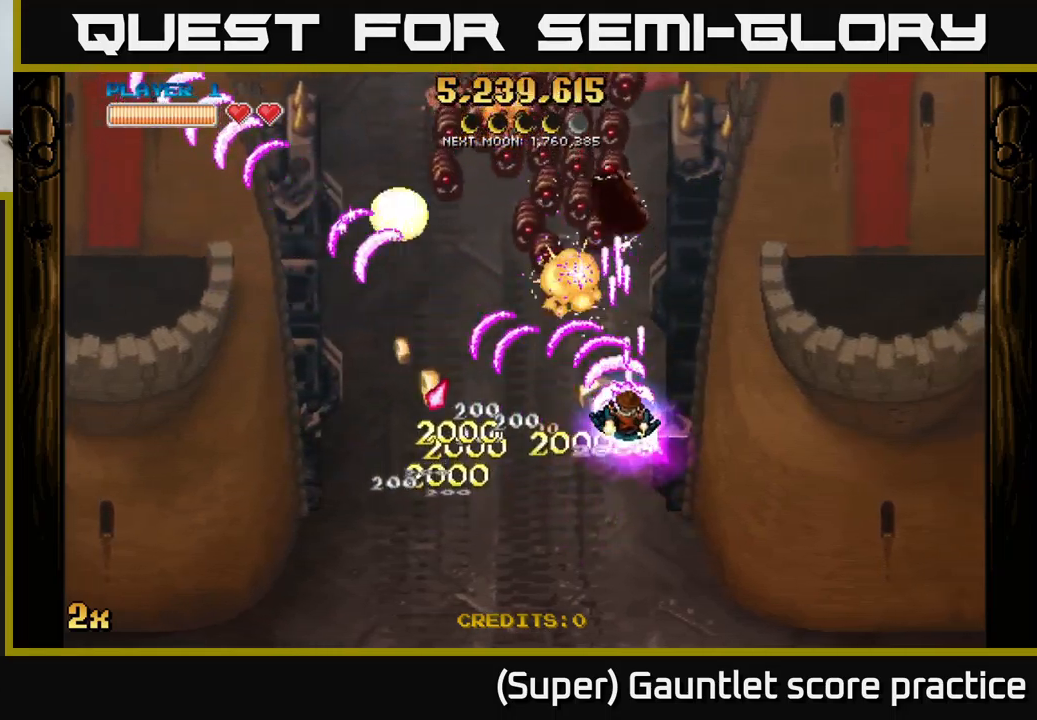
{"buttons": ["A"], "left_stick": "down-left", "events": [[33, "left_stick", "down-left"], [67, "X", "up"], [300, "left_stick", "down"], [450, "left_stick", "down-left"]]}
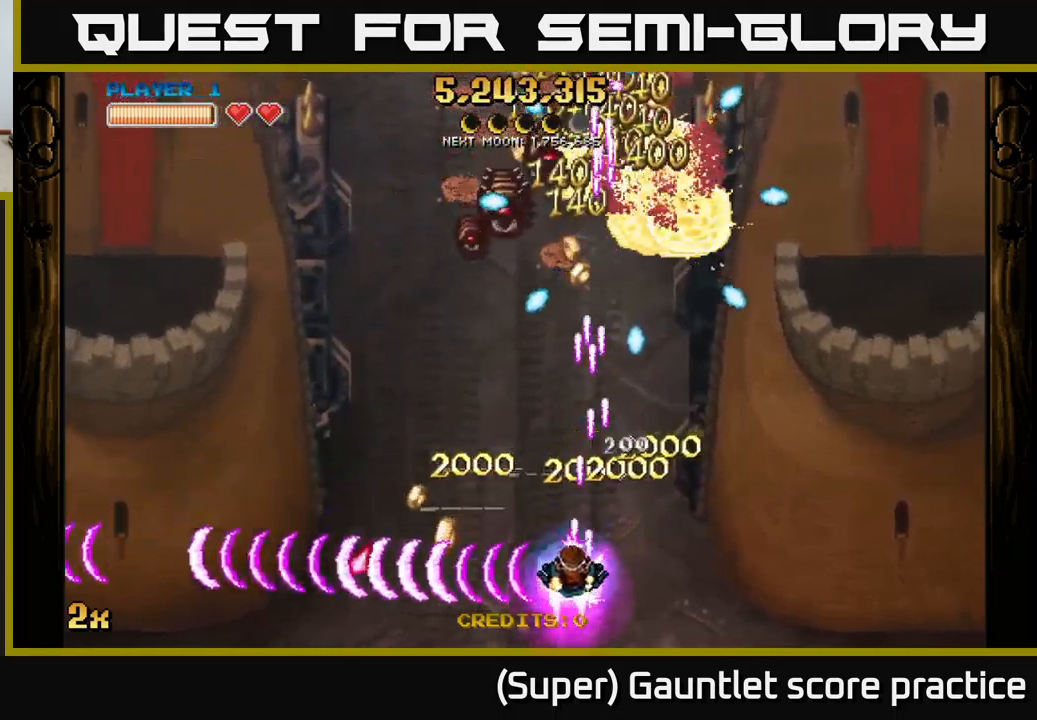
{"buttons": [], "left_stick": "up-left", "events": [[283, "left_stick", "down-right"], [350, "A", "up"], [433, "left_stick", "up-right"], [500, "left_stick", "up-left"]]}
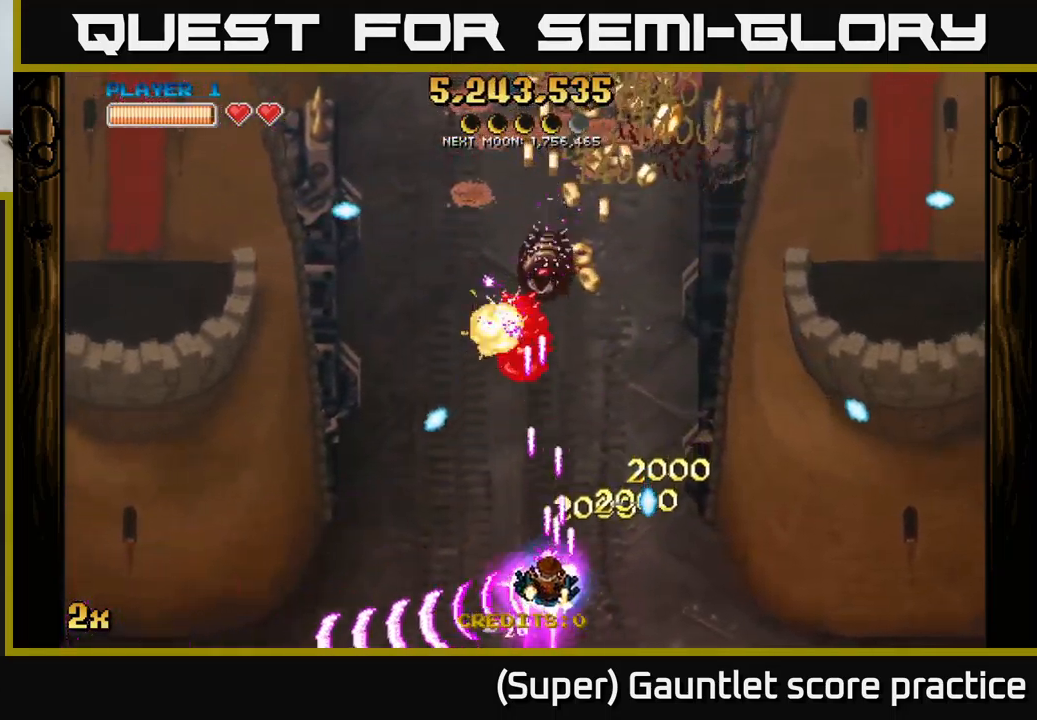
{"buttons": ["A", "X"], "left_stick": "up", "events": [[33, "left_stick", "left"], [150, "left_stick", "right"], [317, "left_stick", "down"], [417, "A", "down"], [433, "left_stick", "up"], [483, "X", "down"]]}
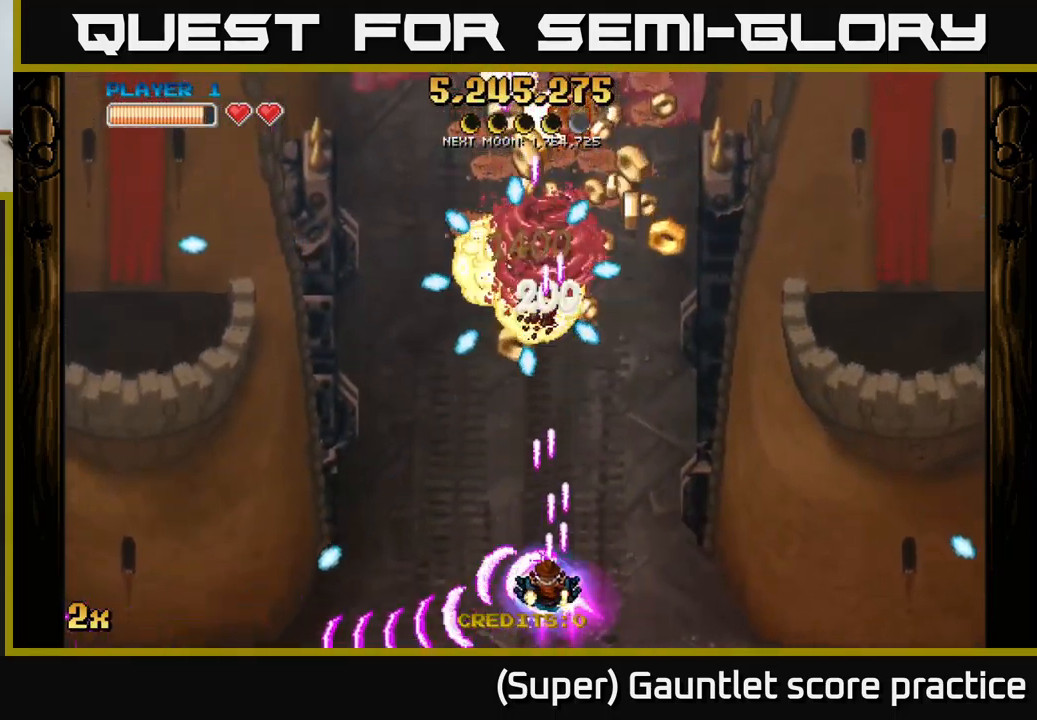
{"buttons": ["A"], "left_stick": "up", "events": [[133, "X", "up"], [217, "left_stick", "down-right"], [467, "left_stick", "up"]]}
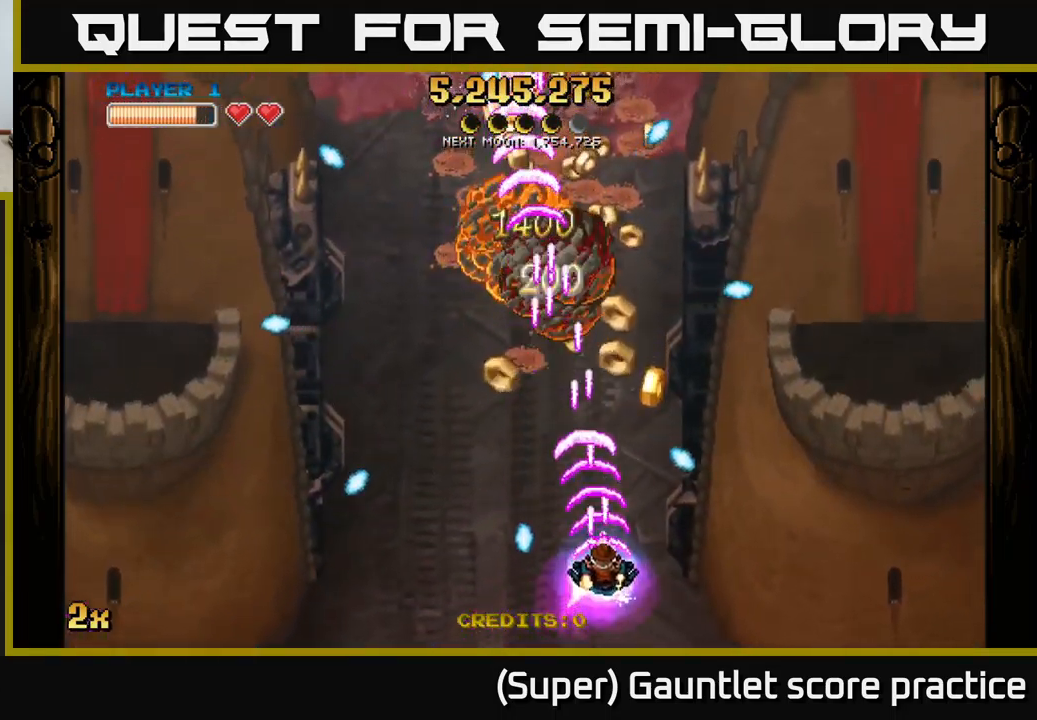
{"buttons": [], "left_stick": "left", "events": [[250, "left_stick", "up-right"], [350, "A", "up"], [467, "left_stick", "left"]]}
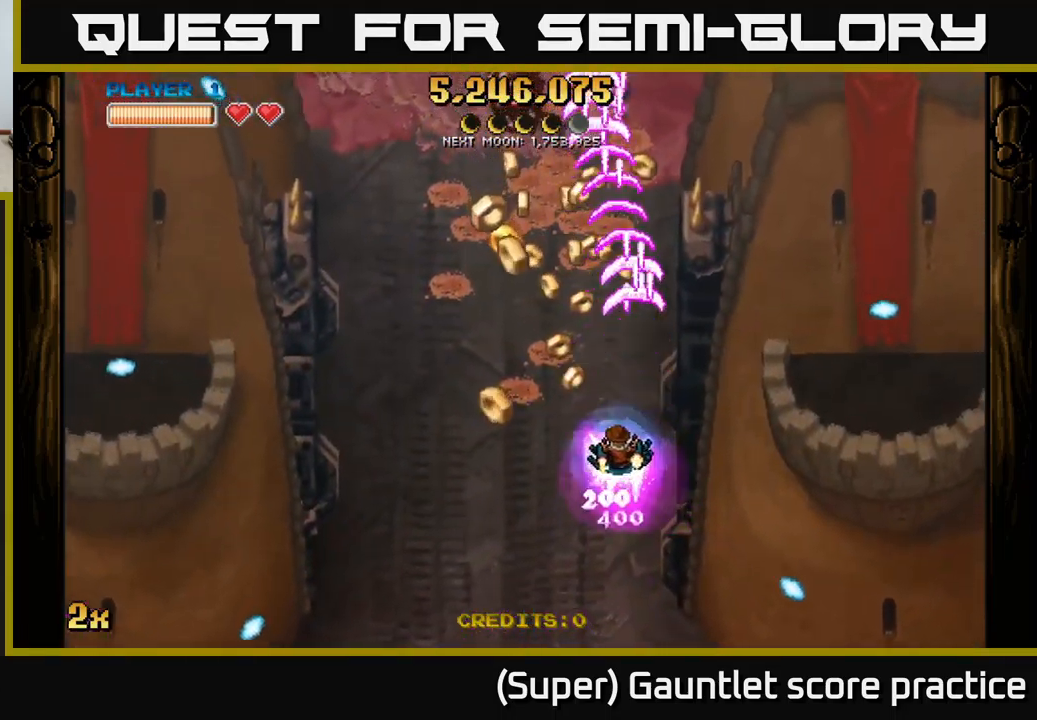
{"buttons": [], "left_stick": "up-right", "events": [[167, "left_stick", "up-left"], [283, "left_stick", "up"], [433, "left_stick", "up-right"]]}